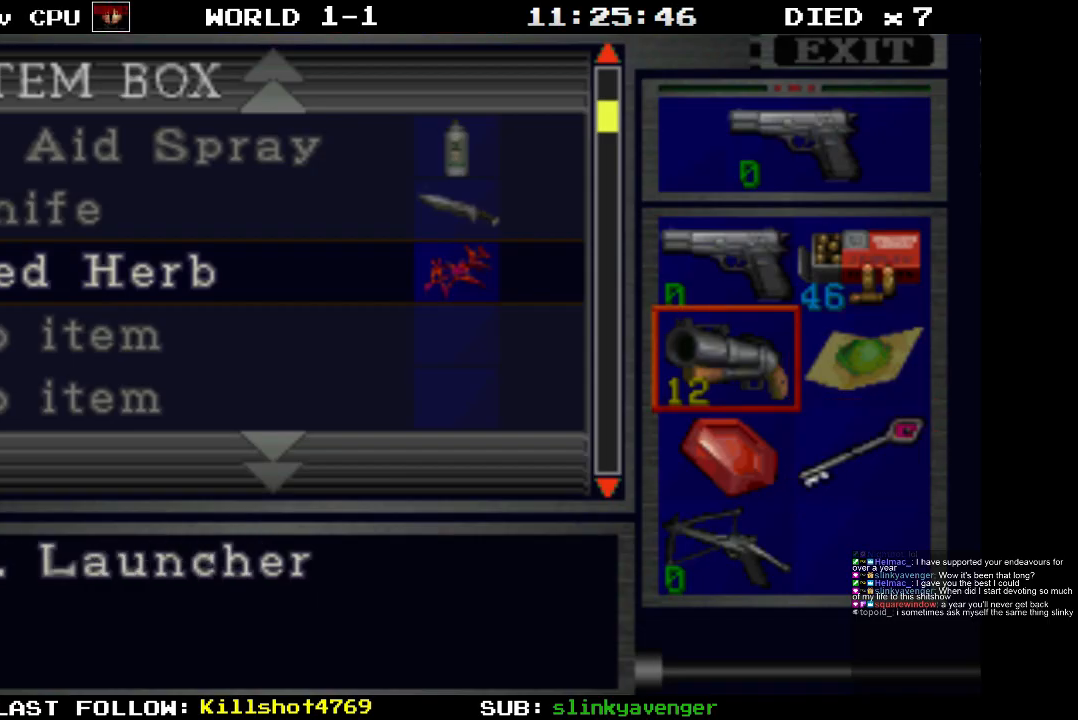
Gameplay with a controller (PlayStation layout); each line is a JSON object with the inputs held at the frame after it. "events" lists button and stick changes between this image and that frame as [ms after this image, input, new state], when the widget could be followed in between. Not read: L3 R3 left_stick right_stick.
{"buttons": [], "events": []}
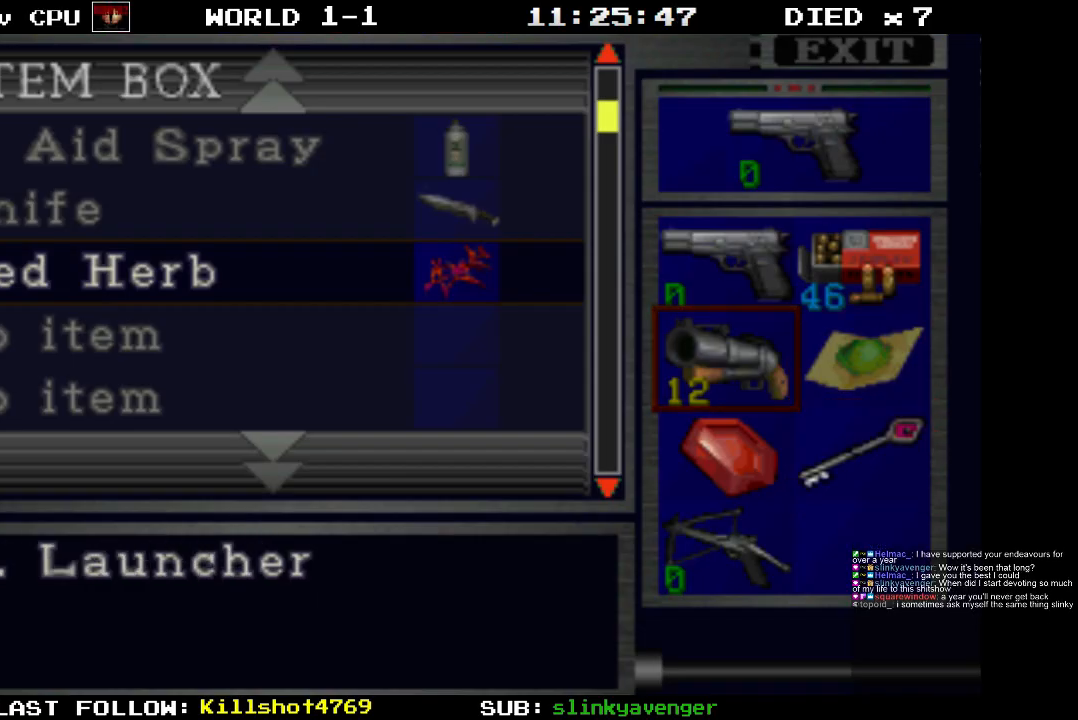
{"buttons": [], "events": [[383, "DPAD_RIGHT", "down"], [467, "DPAD_RIGHT", "up"]]}
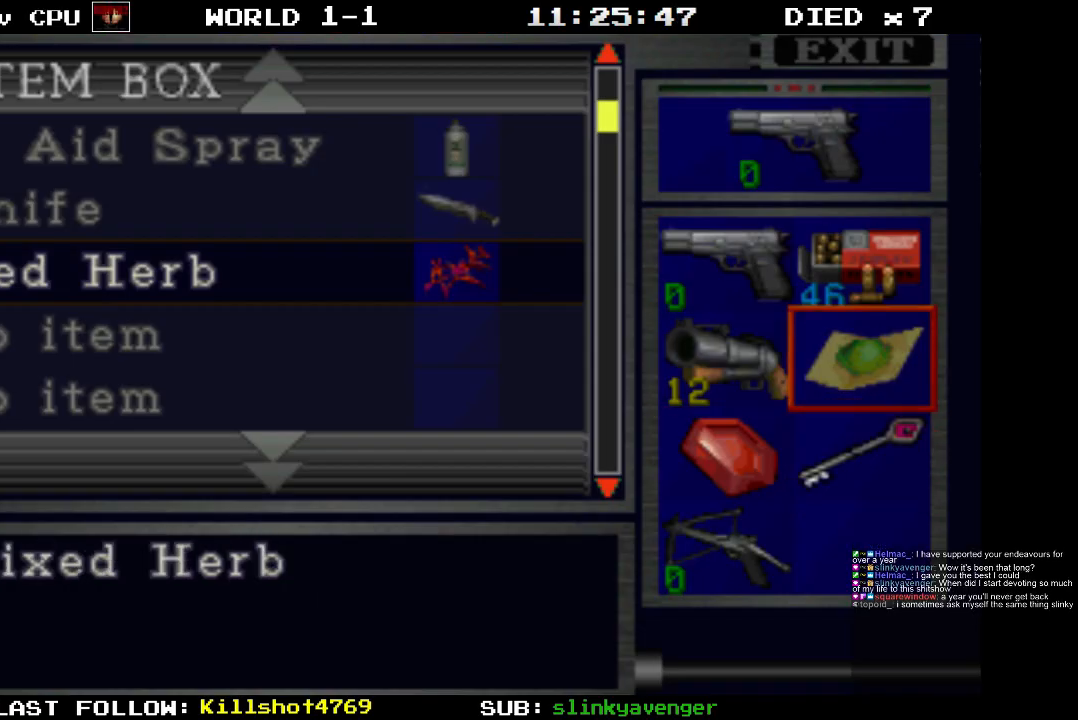
{"buttons": [], "events": []}
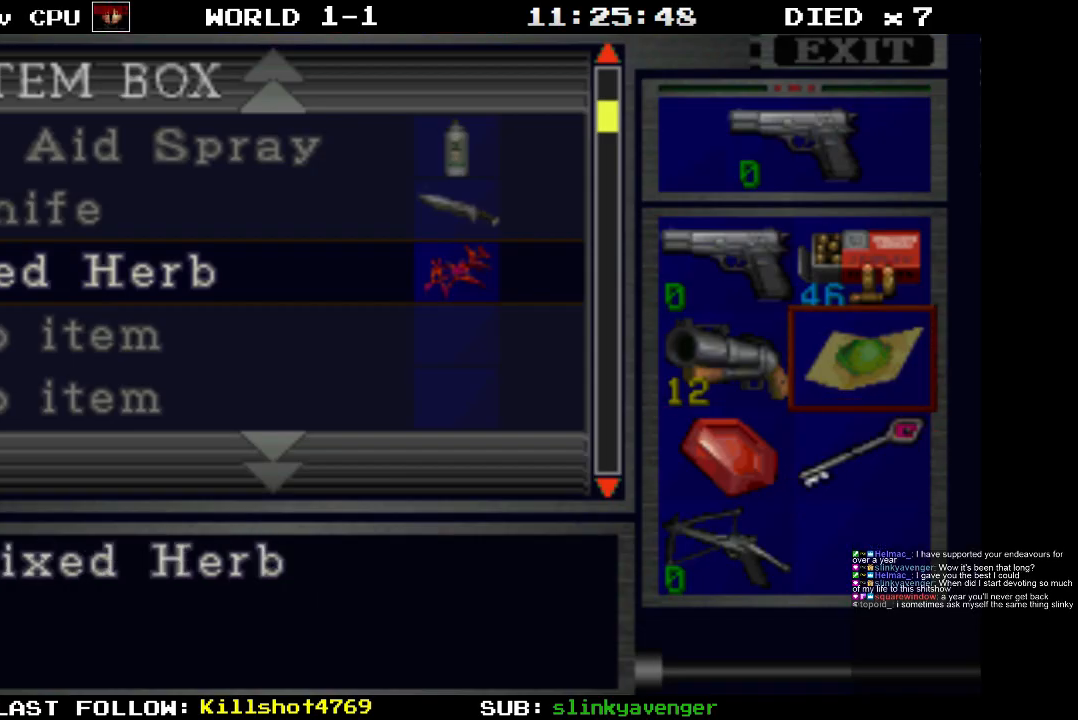
{"buttons": [], "events": []}
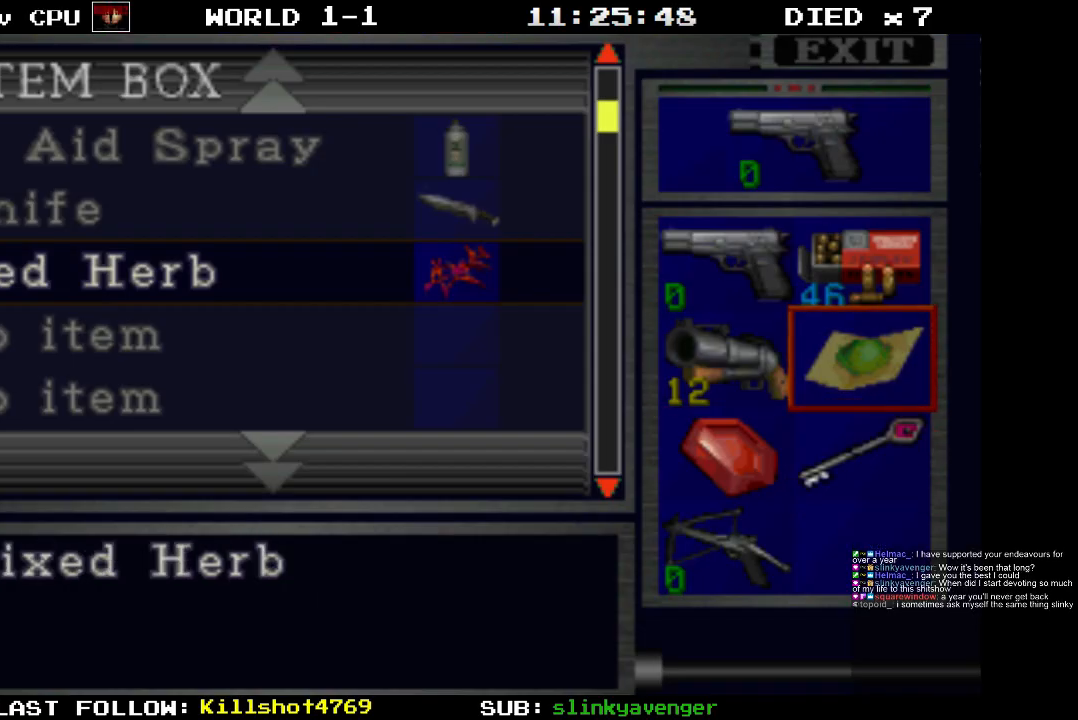
{"buttons": [], "events": []}
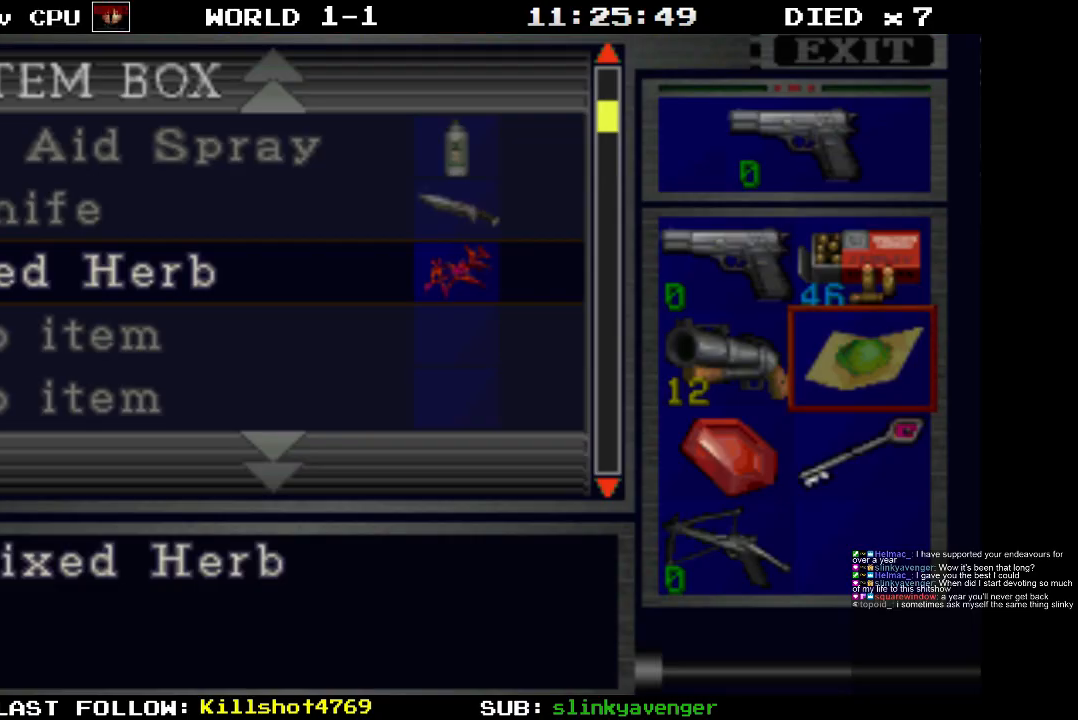
{"buttons": [], "events": [[433, "DPAD_DOWN", "down"], [500, "DPAD_DOWN", "up"]]}
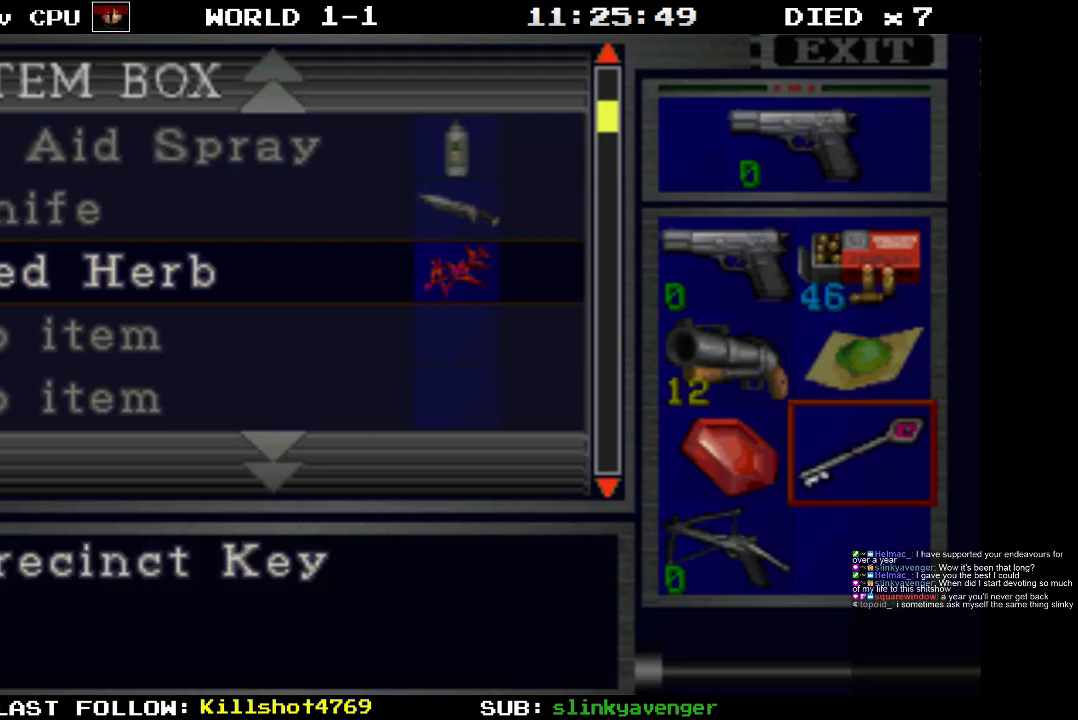
{"buttons": ["DPAD_UP"], "events": [[83, "DPAD_DOWN", "down"], [183, "DPAD_DOWN", "up"], [267, "CROSS", "down"], [400, "CROSS", "up"], [450, "DPAD_UP", "down"]]}
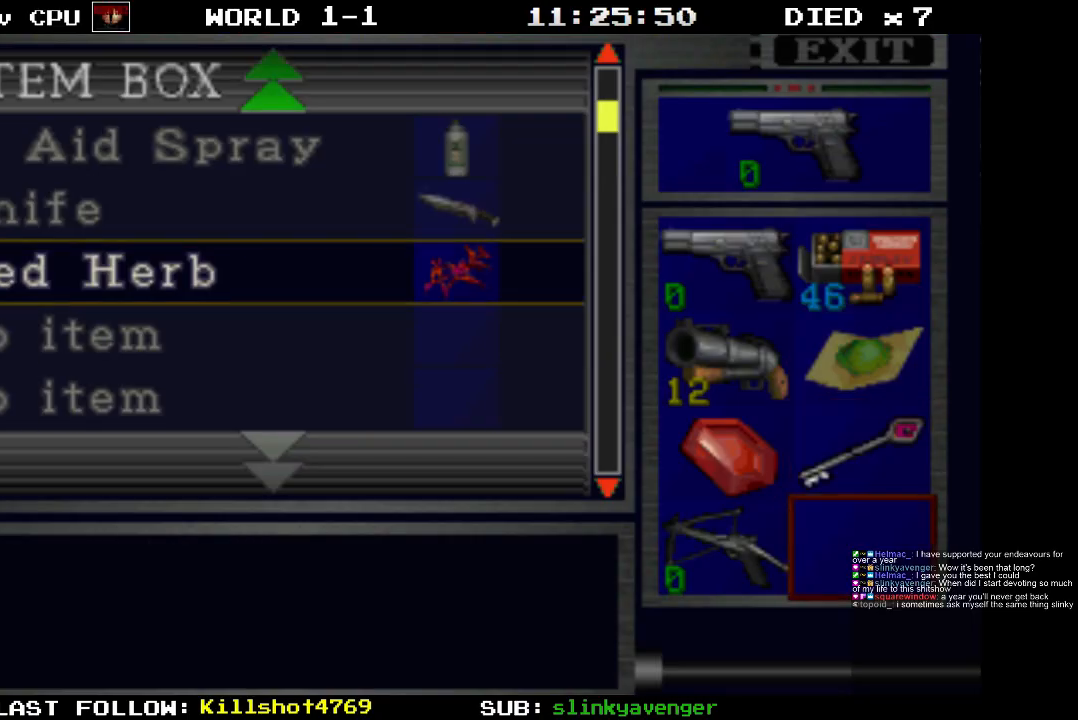
{"buttons": [], "events": [[367, "DPAD_UP", "up"]]}
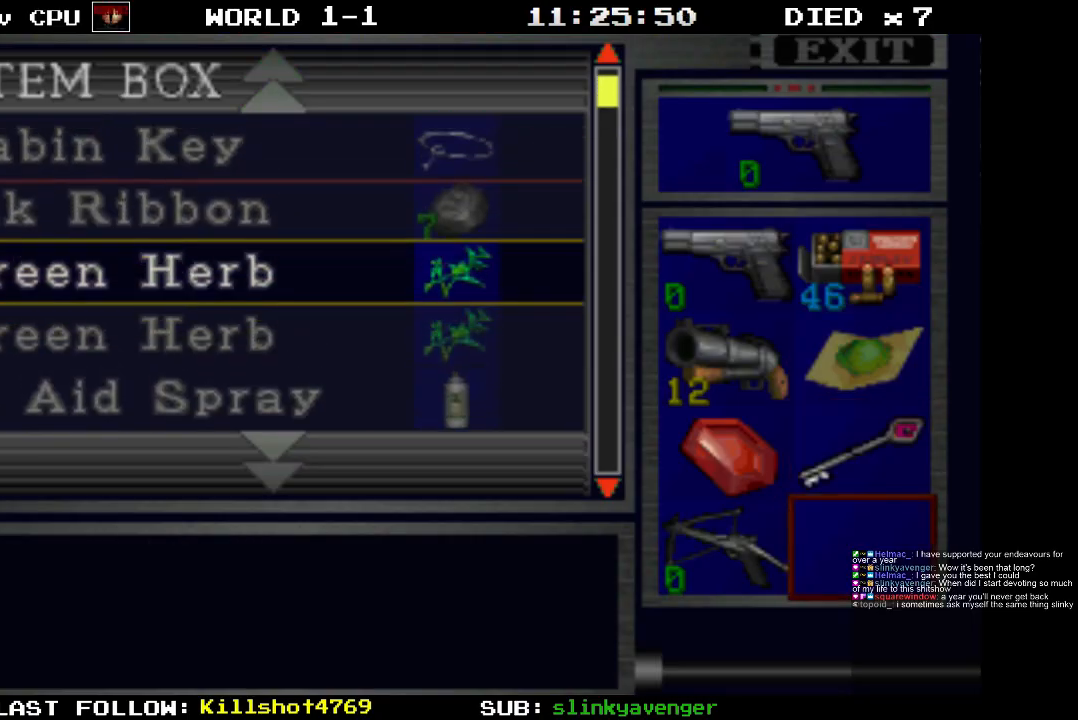
{"buttons": [], "events": [[333, "DPAD_DOWN", "down"], [433, "DPAD_DOWN", "up"]]}
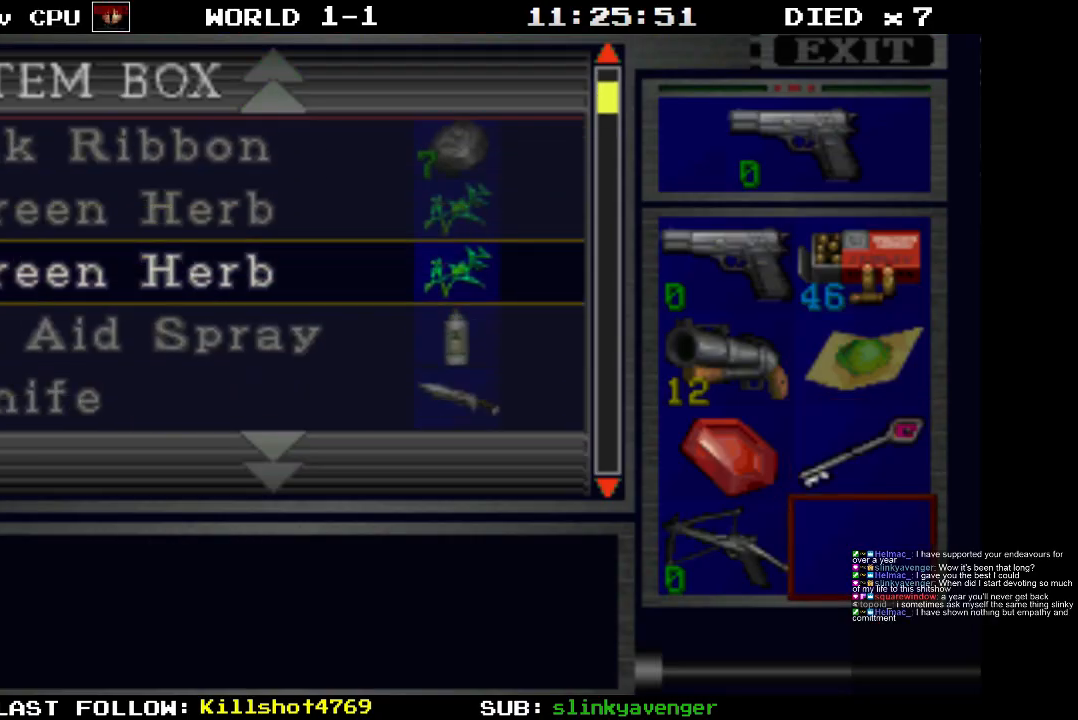
{"buttons": [], "events": [[200, "CROSS", "down"], [300, "CROSS", "up"]]}
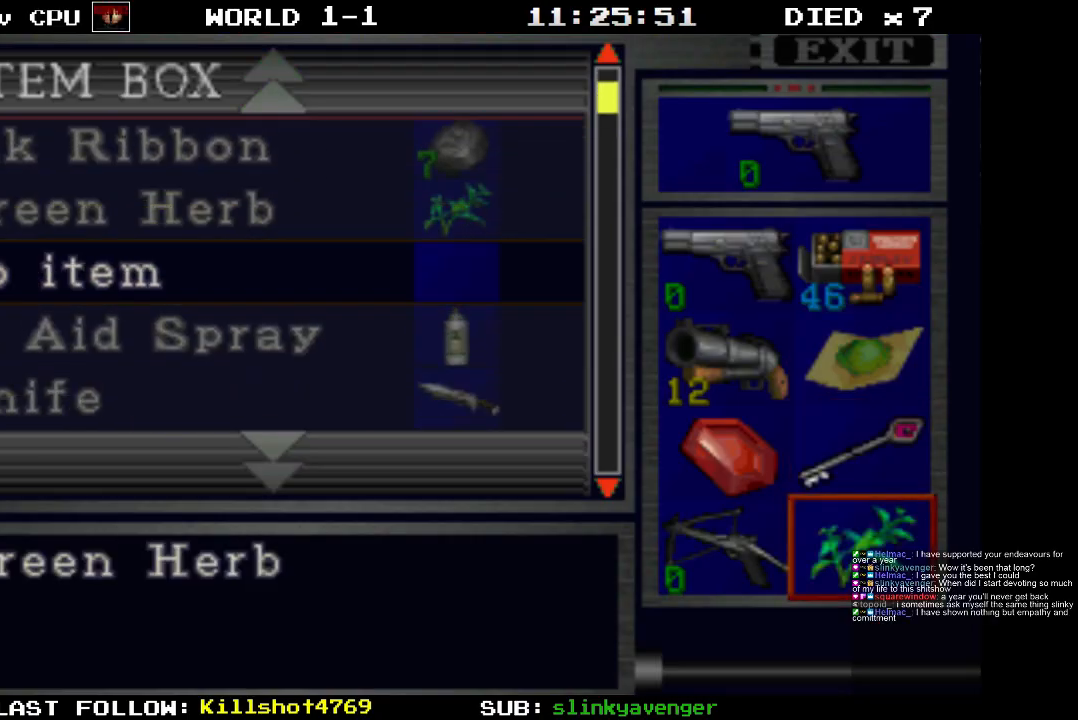
{"buttons": [], "events": [[333, "DPAD_LEFT", "down"], [467, "DPAD_LEFT", "up"]]}
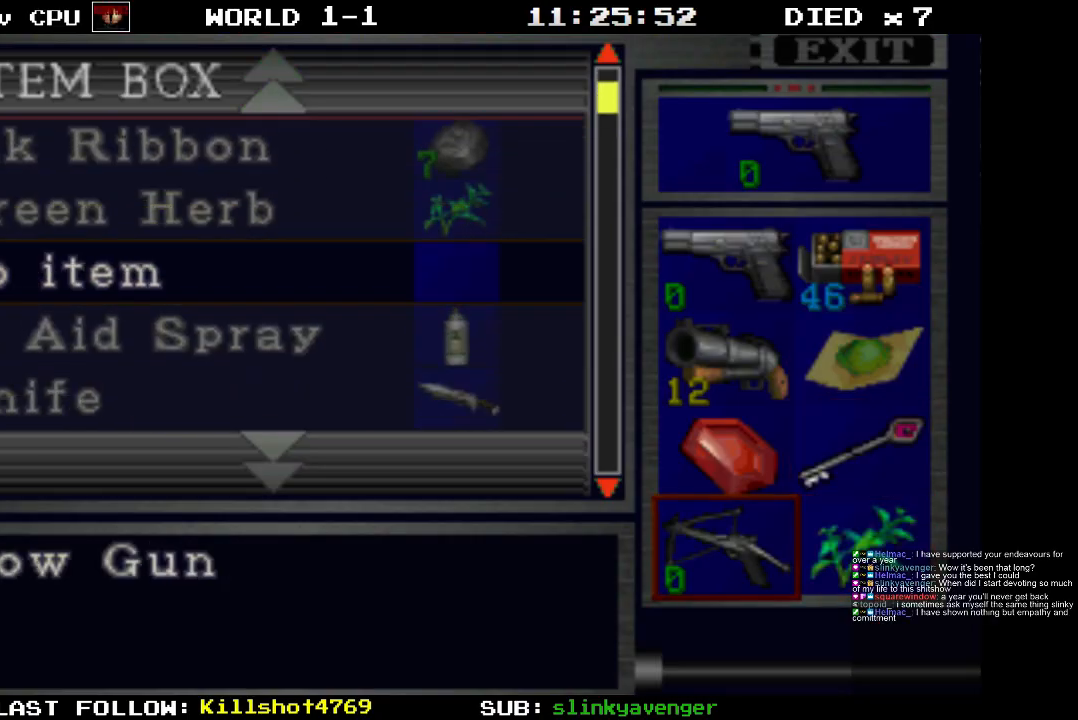
{"buttons": [], "events": [[17, "CROSS", "down"], [133, "CROSS", "up"]]}
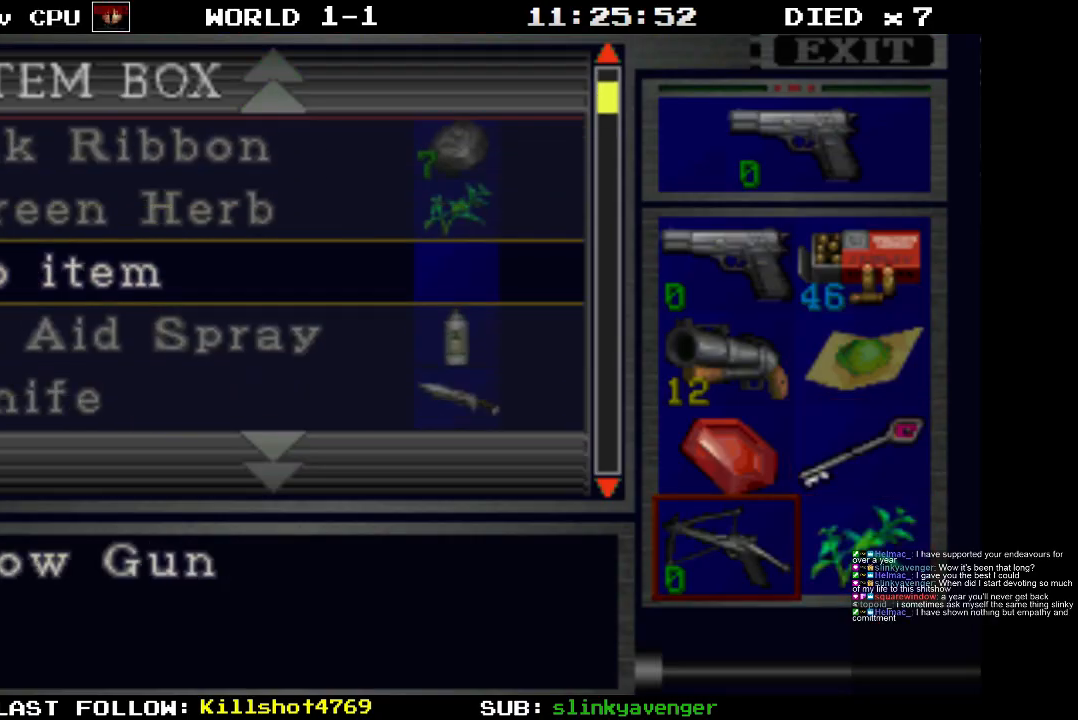
{"buttons": [], "events": [[67, "DPAD_UP", "down"], [400, "DPAD_UP", "up"]]}
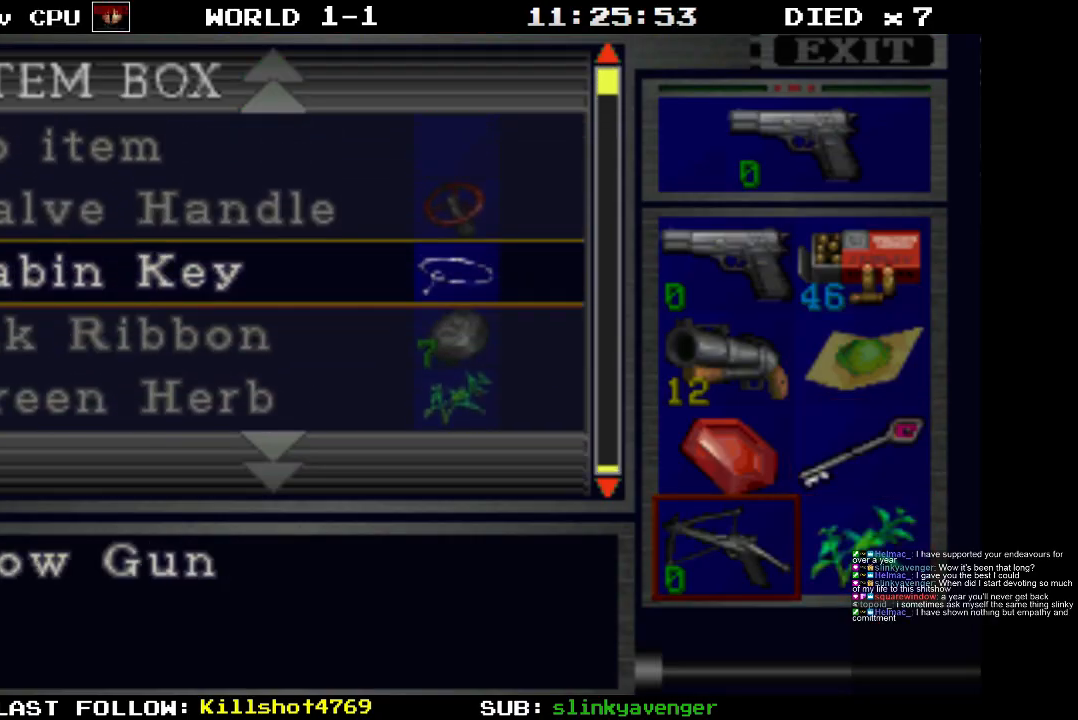
{"buttons": [], "events": [[233, "DPAD_DOWN", "down"], [317, "DPAD_DOWN", "up"]]}
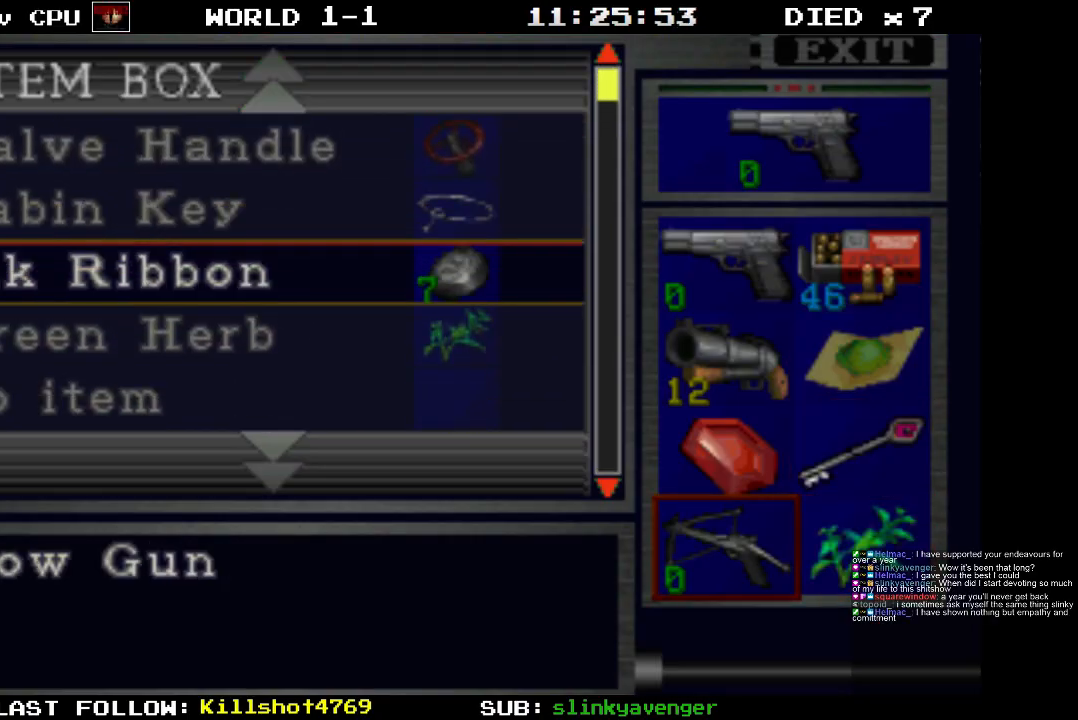
{"buttons": [], "events": []}
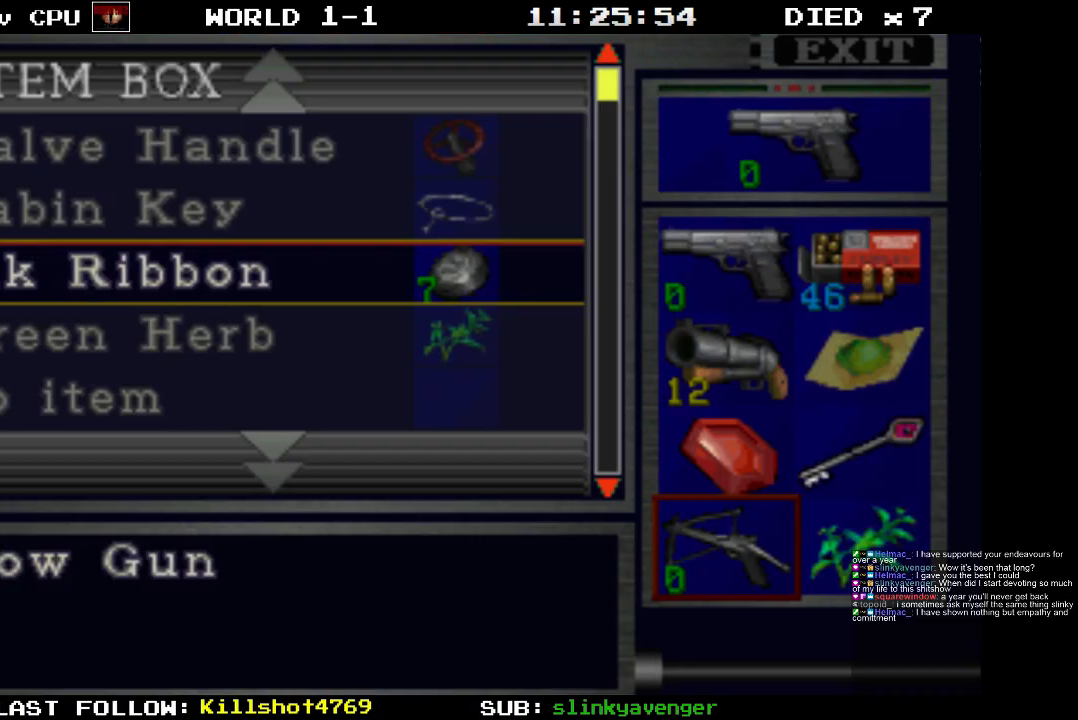
{"buttons": ["CROSS"], "events": [[33, "CROSS", "down"], [150, "CROSS", "up"], [367, "CROSS", "down"]]}
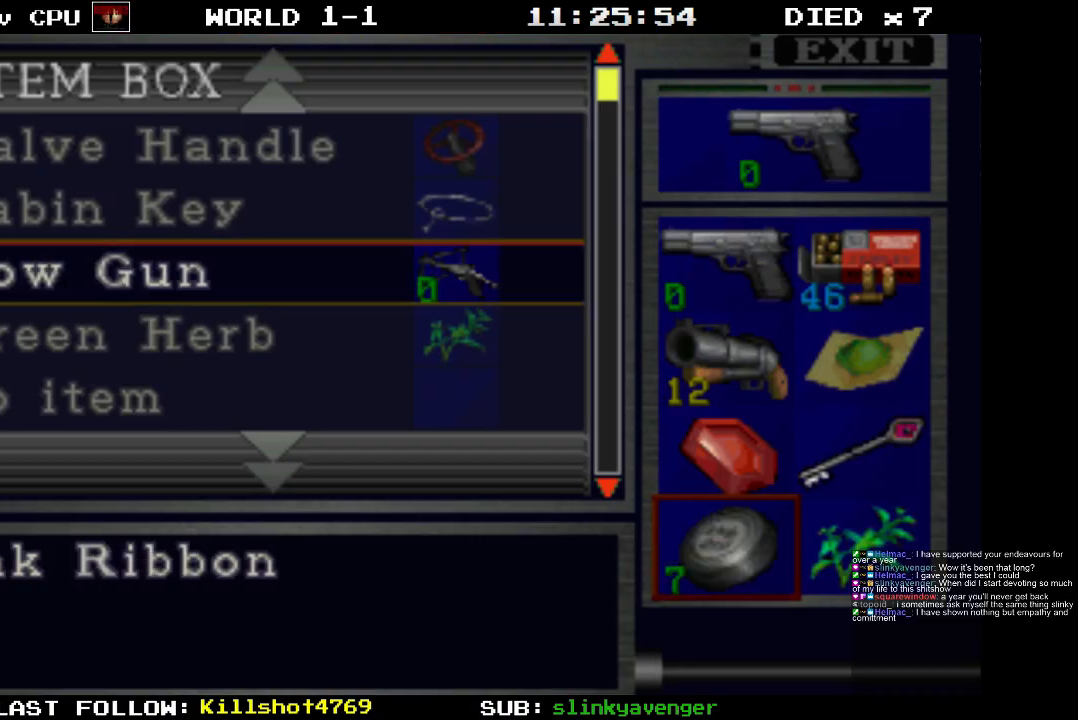
{"buttons": ["CROSS"], "events": [[17, "CROSS", "up"], [183, "DPAD_DOWN", "down"], [283, "DPAD_DOWN", "up"], [433, "CROSS", "down"]]}
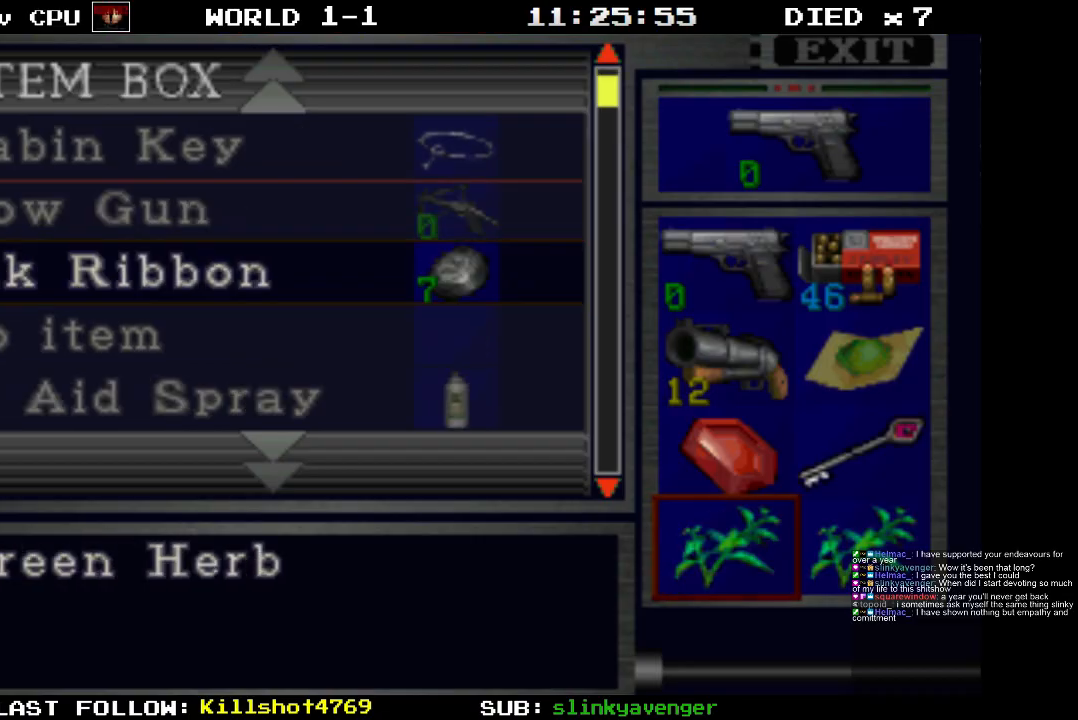
{"buttons": [], "events": [[117, "CROSS", "up"]]}
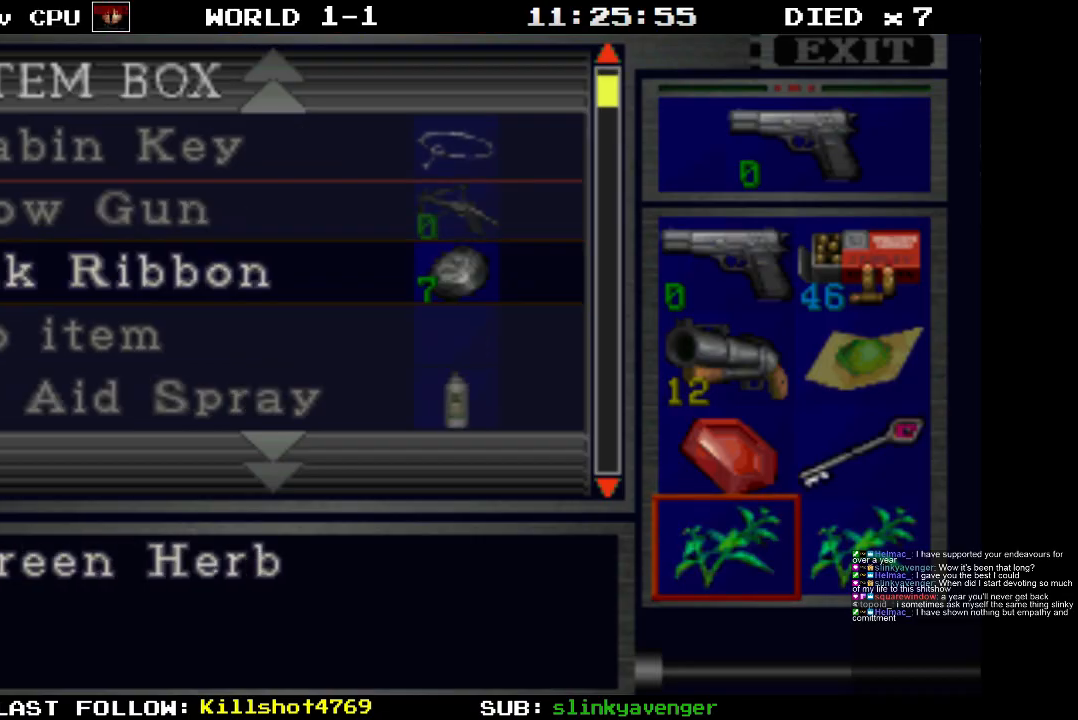
{"buttons": [], "events": []}
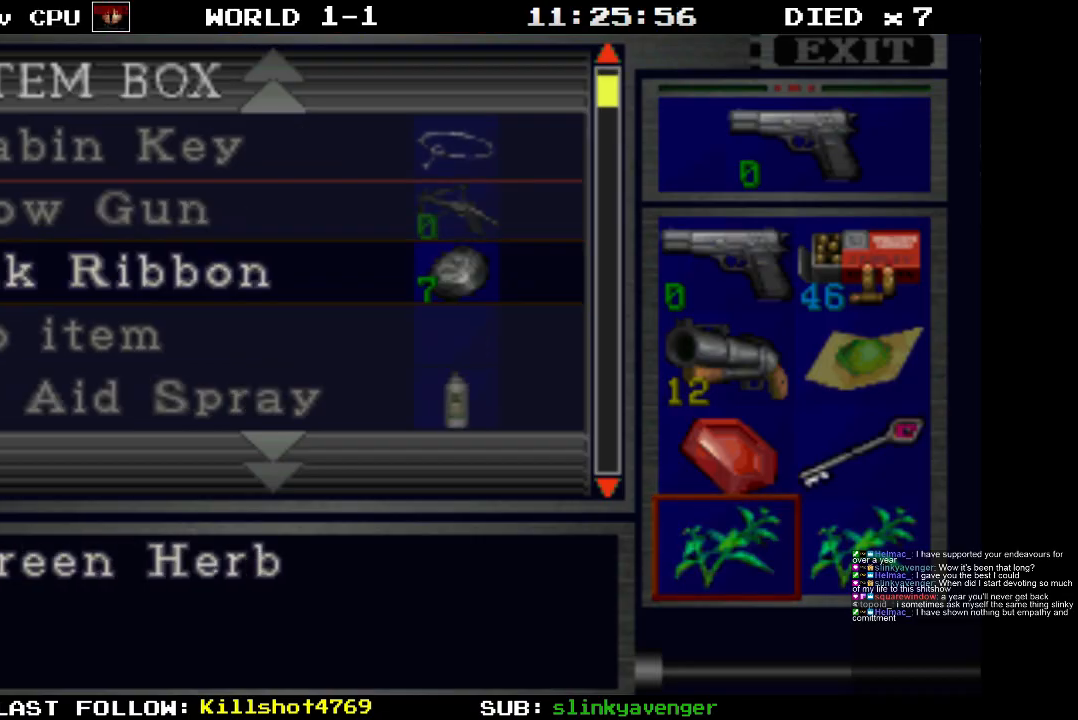
{"buttons": [], "events": []}
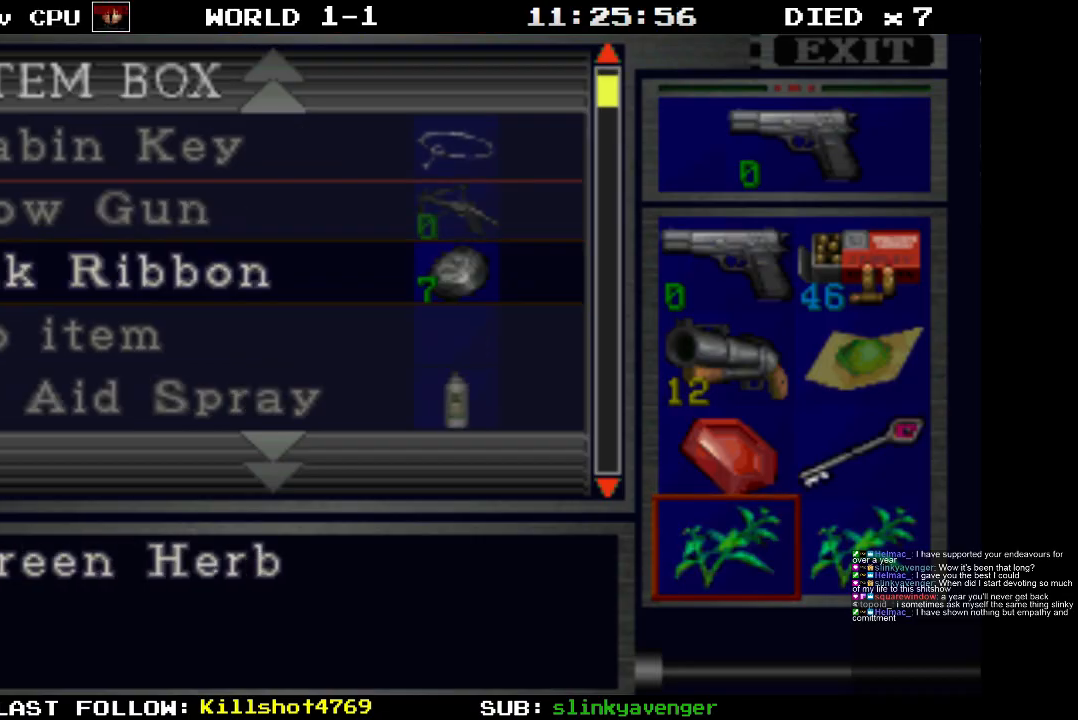
{"buttons": ["DPAD_DOWN"], "events": [[200, "CROSS", "down"], [317, "CROSS", "up"], [483, "DPAD_DOWN", "down"]]}
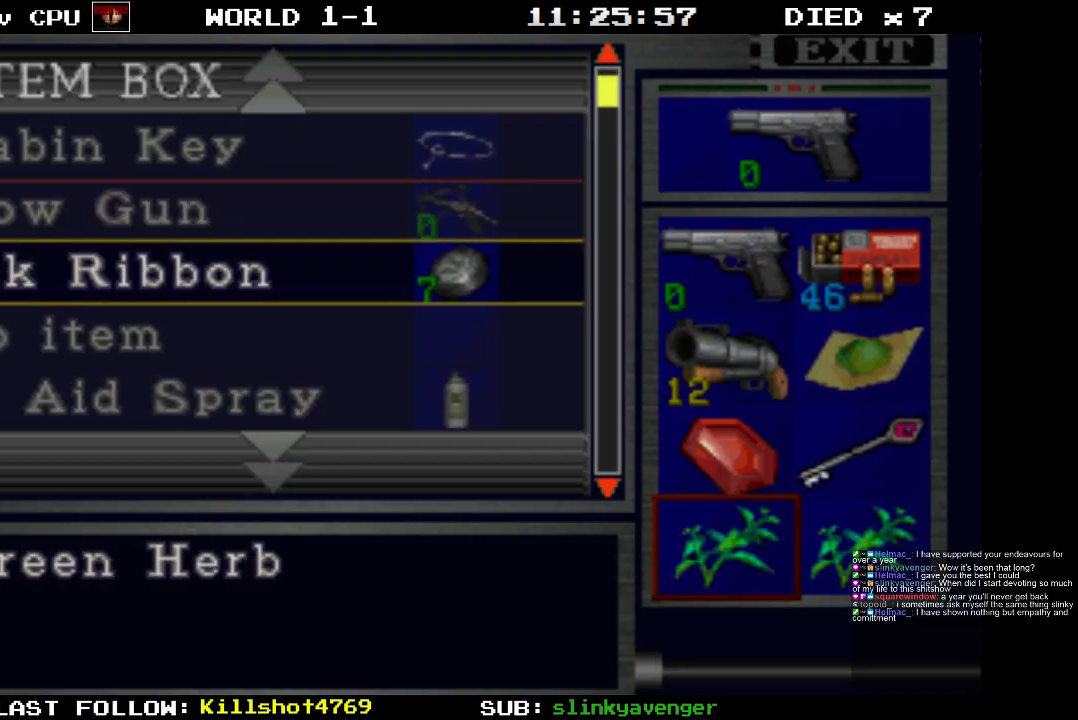
{"buttons": ["CROSS"], "events": [[83, "DPAD_DOWN", "up"], [500, "CROSS", "down"]]}
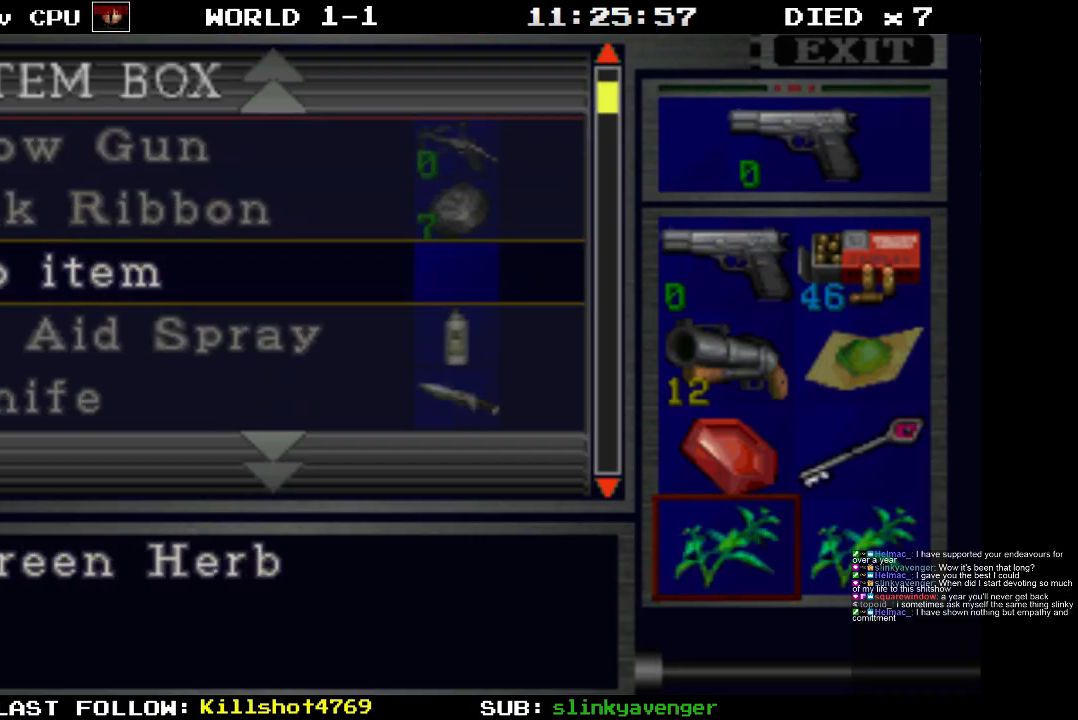
{"buttons": ["DPAD_DOWN"], "events": [[117, "CROSS", "up"], [500, "DPAD_DOWN", "down"]]}
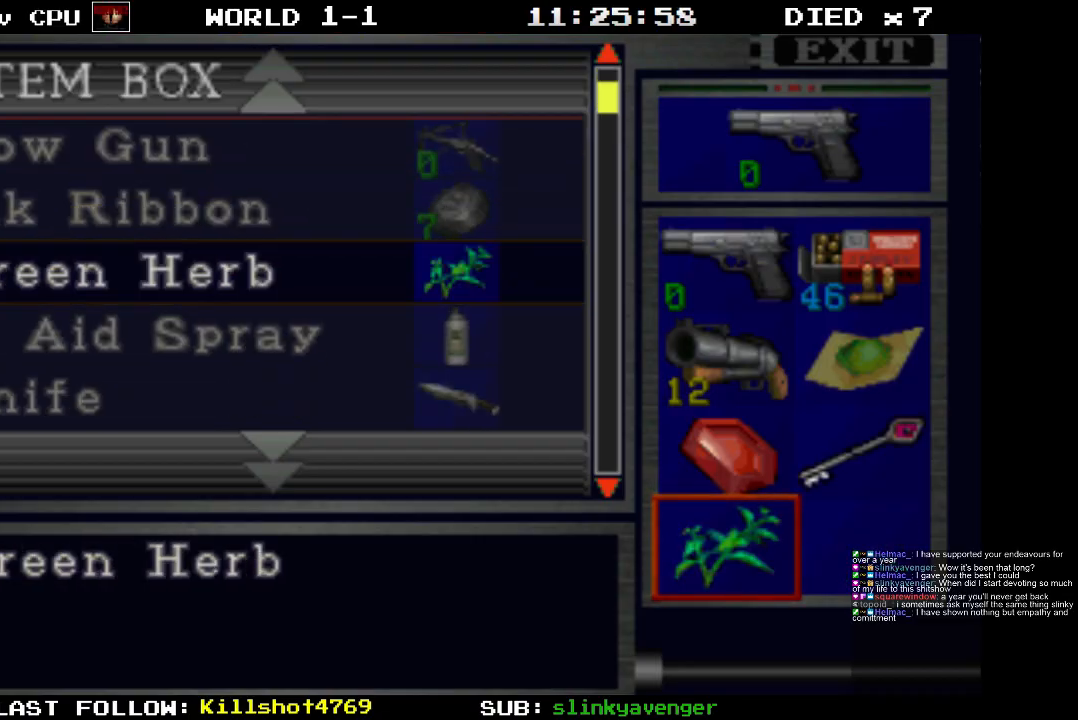
{"buttons": [], "events": [[67, "DPAD_DOWN", "up"]]}